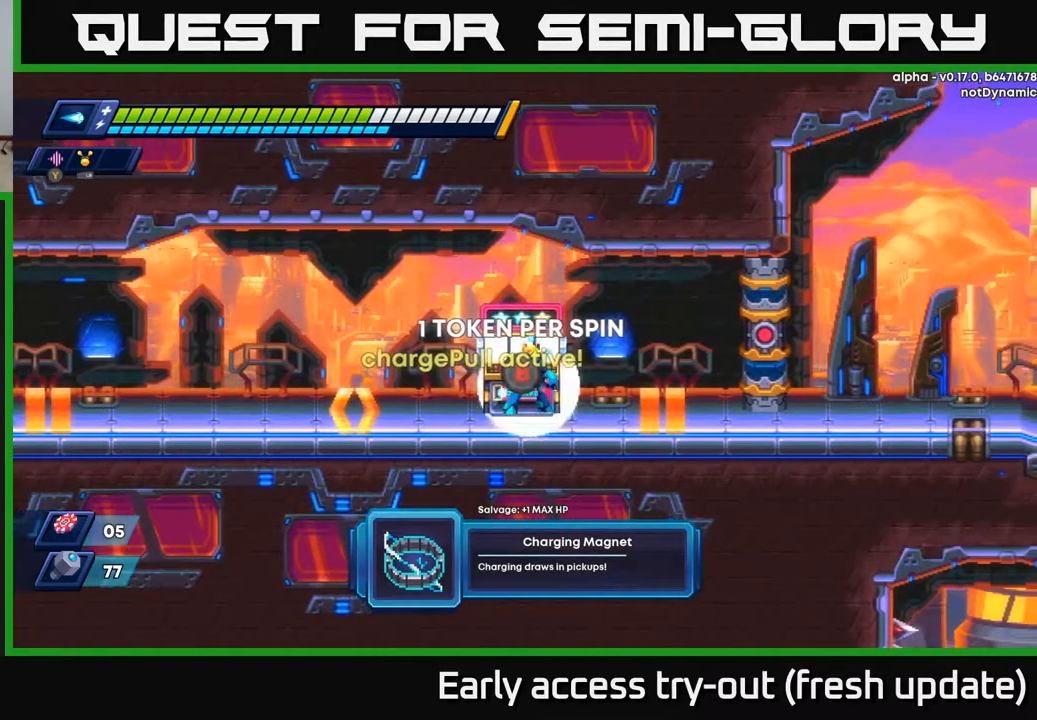
Gameplay with a controller (Xbox layout); each line is a JSON object with the inputs held at the frame after it. "events" lists button and stick changes between this image and that frame as [ms after this image, input, new state], when the widget could be followed in between.
{"buttons": [], "left_stick": "center", "right_stick": "center", "events": []}
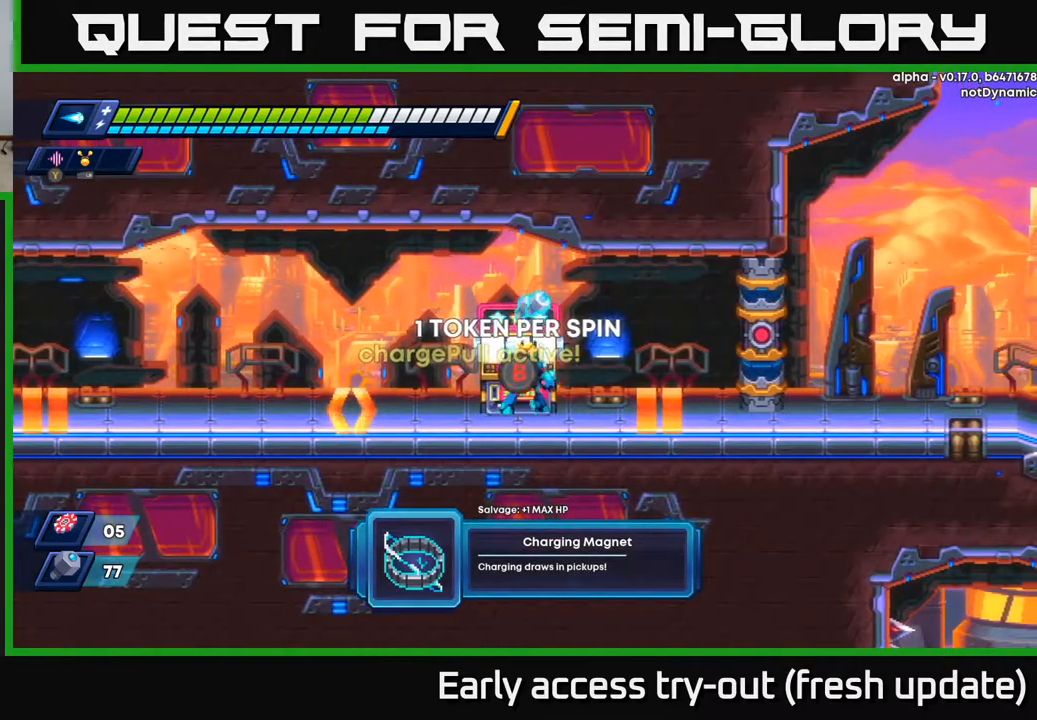
{"buttons": ["A", "DPAD_LEFT"], "left_stick": "center", "right_stick": "center", "events": [[67, "DPAD_RIGHT", "down"], [283, "DPAD_RIGHT", "up"], [483, "A", "down"], [500, "DPAD_LEFT", "down"]]}
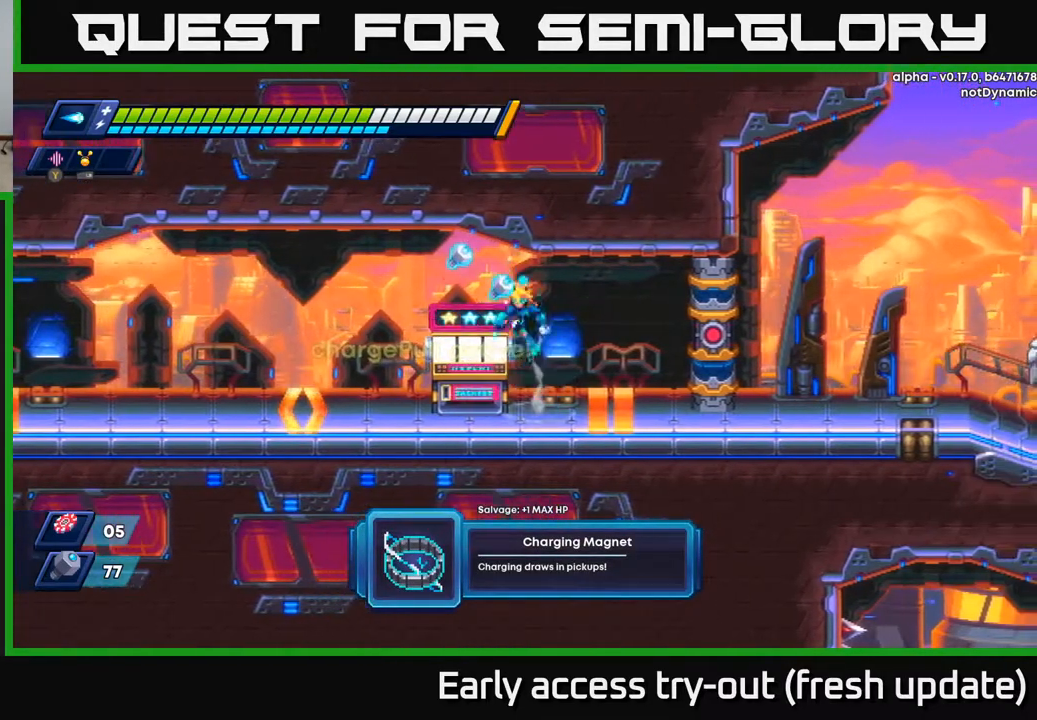
{"buttons": ["DPAD_RIGHT"], "left_stick": "center", "right_stick": "center", "events": [[83, "A", "up"], [433, "DPAD_LEFT", "up"], [483, "DPAD_RIGHT", "down"]]}
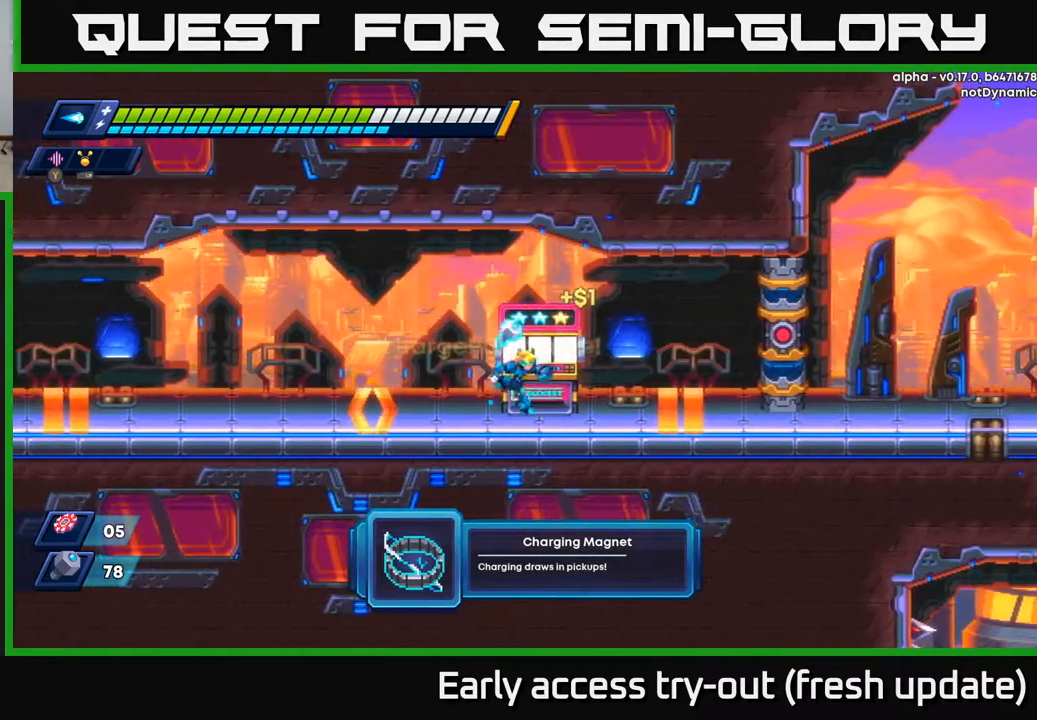
{"buttons": ["DPAD_LEFT"], "left_stick": "center", "right_stick": "center", "events": [[100, "DPAD_RIGHT", "up"], [117, "B", "down"], [217, "B", "up"], [367, "DPAD_LEFT", "down"]]}
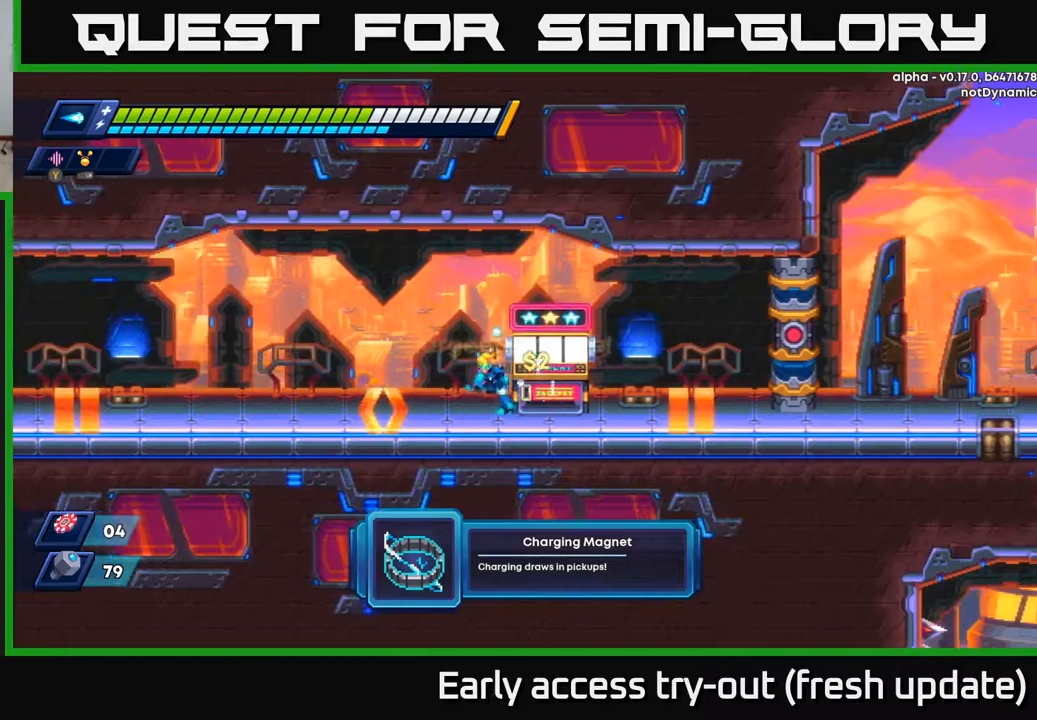
{"buttons": [], "left_stick": "center", "right_stick": "center", "events": [[67, "DPAD_LEFT", "up"], [100, "DPAD_RIGHT", "down"], [467, "DPAD_RIGHT", "up"]]}
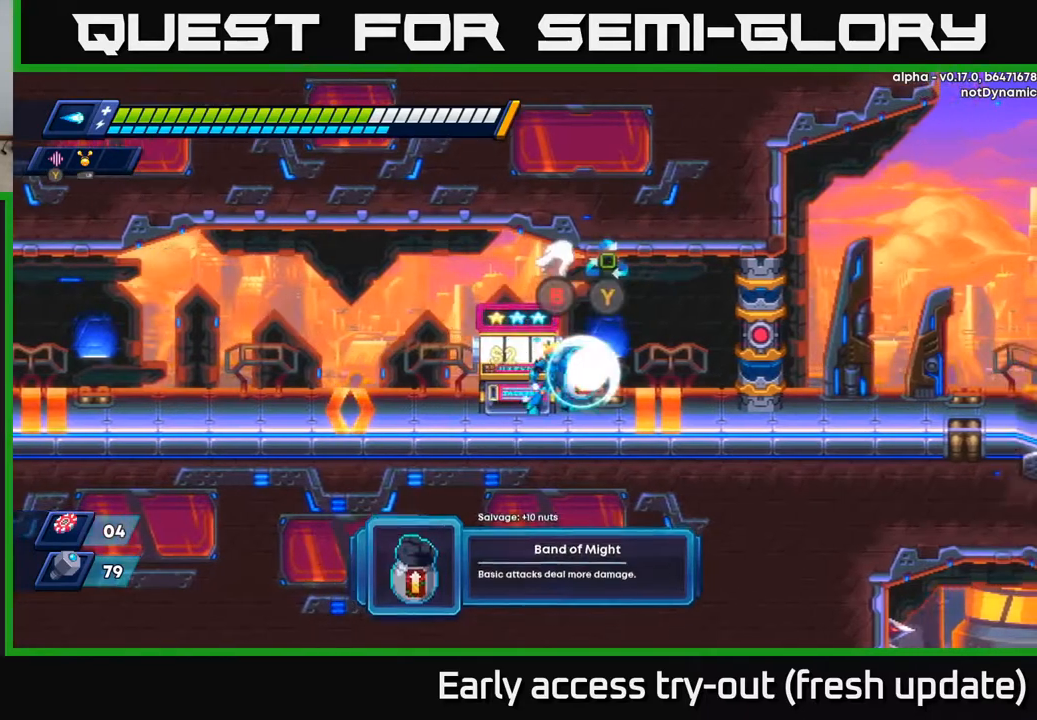
{"buttons": [], "left_stick": "center", "right_stick": "center", "events": []}
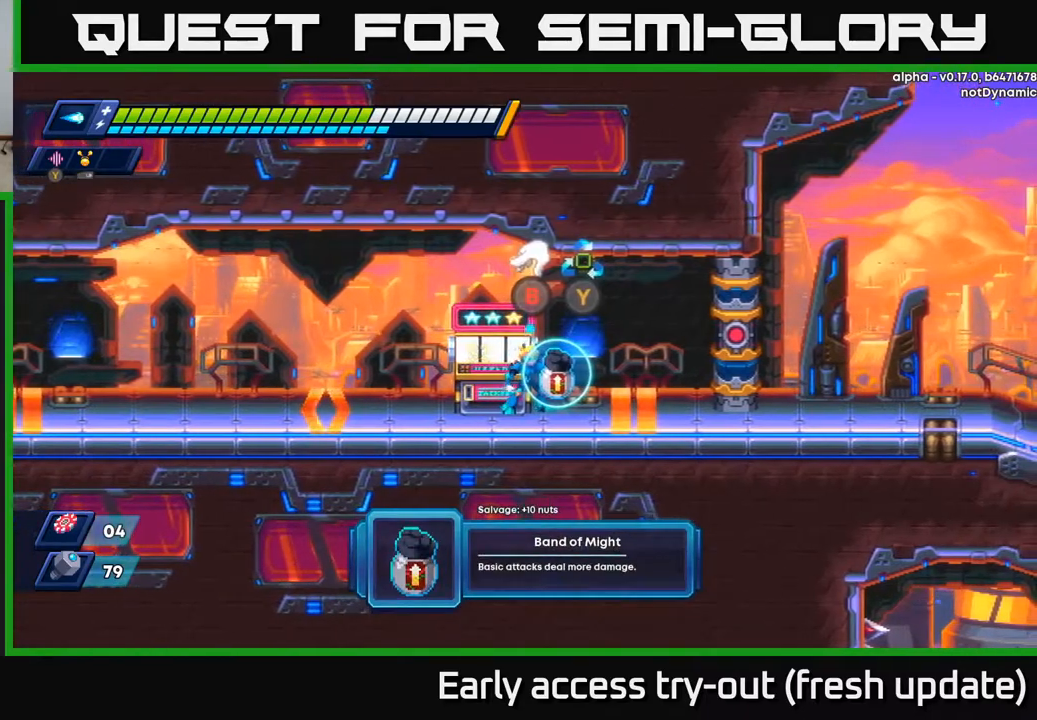
{"buttons": ["DPAD_RIGHT"], "left_stick": "center", "right_stick": "center", "events": [[450, "DPAD_RIGHT", "down"]]}
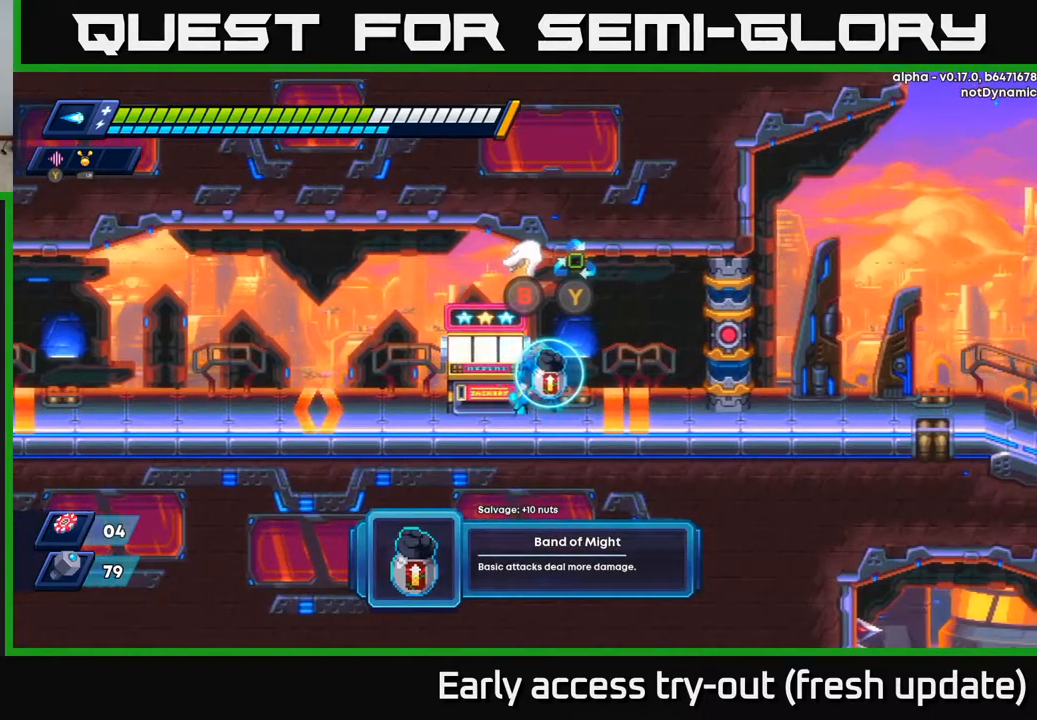
{"buttons": [], "left_stick": "center", "right_stick": "center", "events": [[17, "DPAD_RIGHT", "up"], [133, "B", "down"], [200, "B", "up"], [267, "DPAD_LEFT", "down"], [433, "B", "down"], [450, "DPAD_LEFT", "up"], [483, "B", "up"]]}
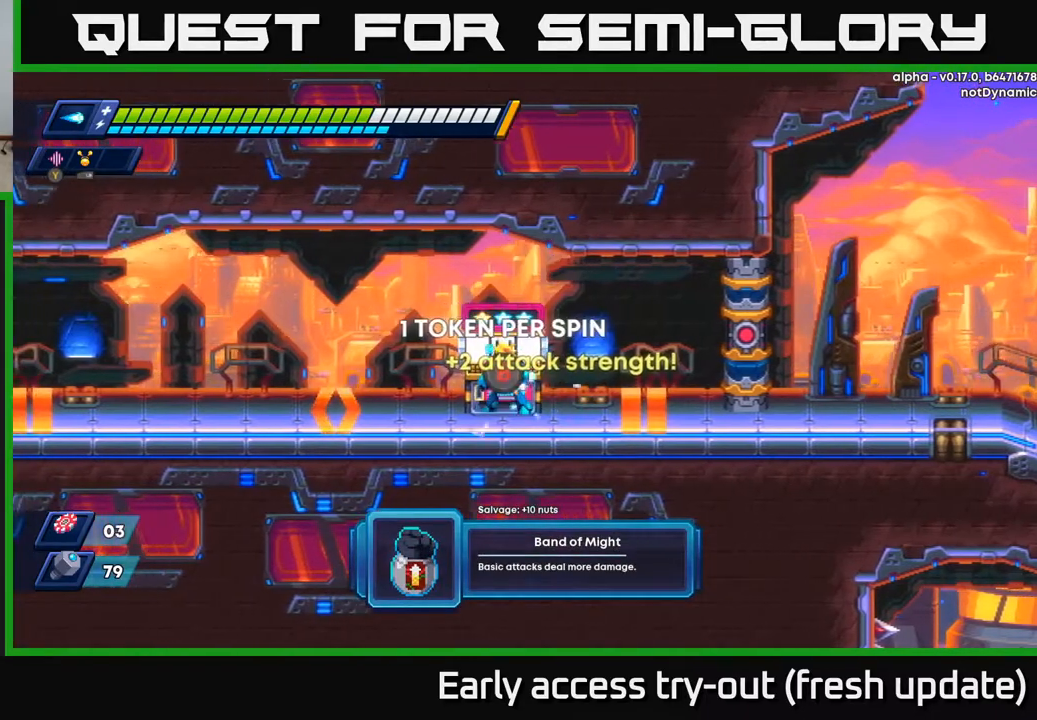
{"buttons": ["DPAD_RIGHT"], "left_stick": "center", "right_stick": "center", "events": [[283, "DPAD_RIGHT", "down"]]}
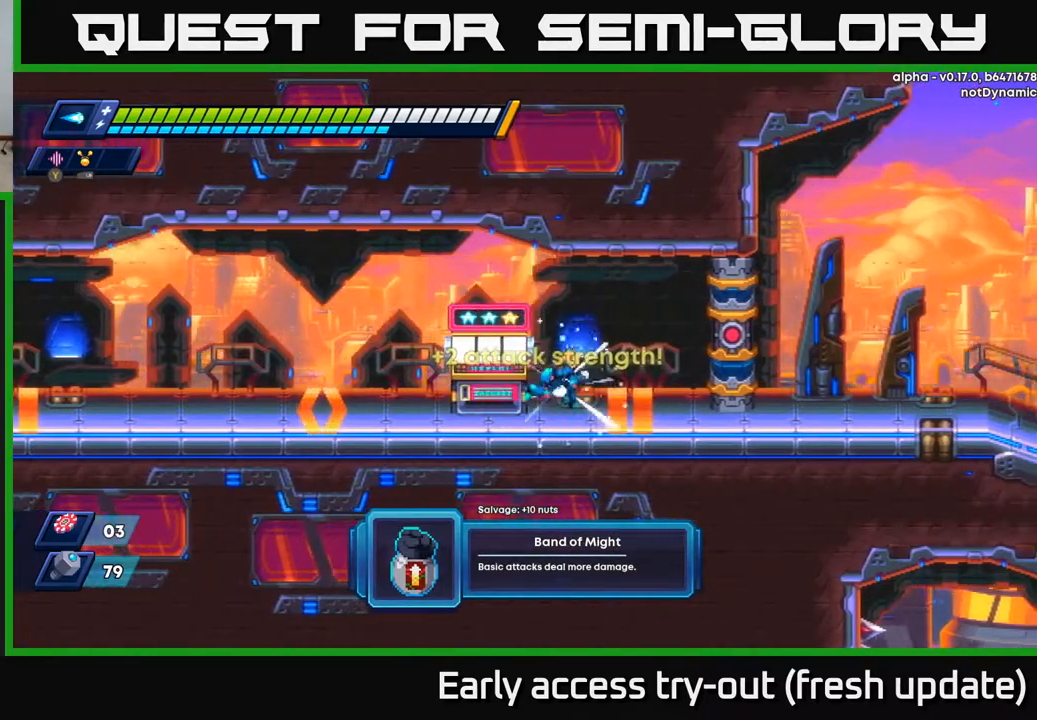
{"buttons": [], "left_stick": "center", "right_stick": "center", "events": [[133, "DPAD_RIGHT", "up"]]}
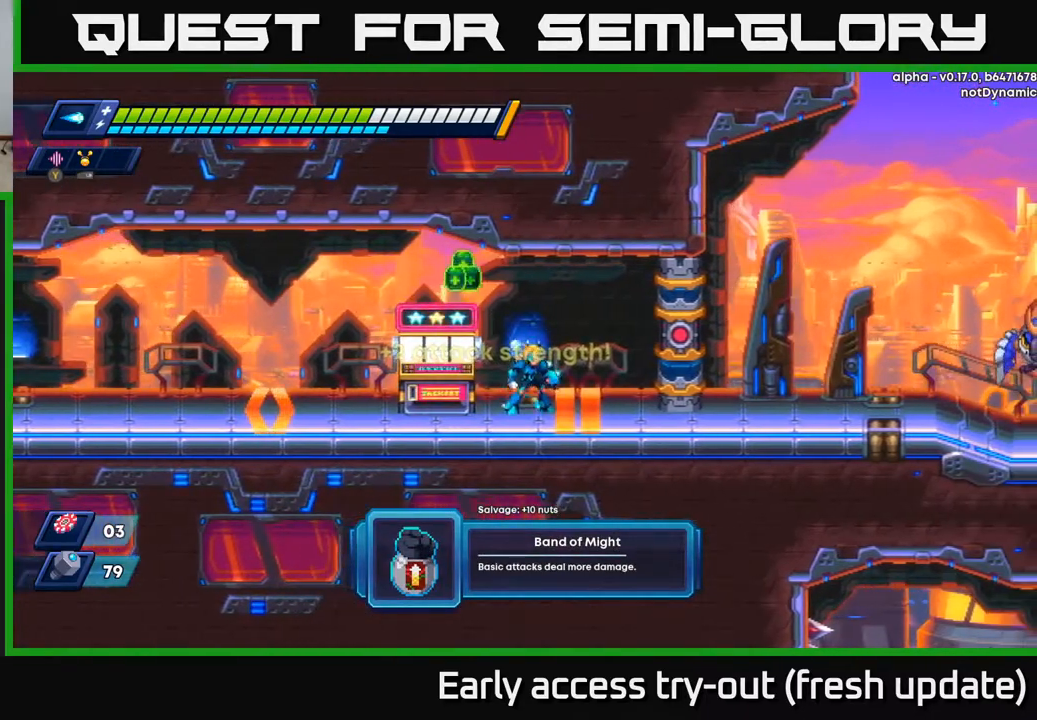
{"buttons": [], "left_stick": "center", "right_stick": "center", "events": [[67, "DPAD_LEFT", "down"], [133, "A", "down"], [350, "A", "up"], [483, "DPAD_LEFT", "up"]]}
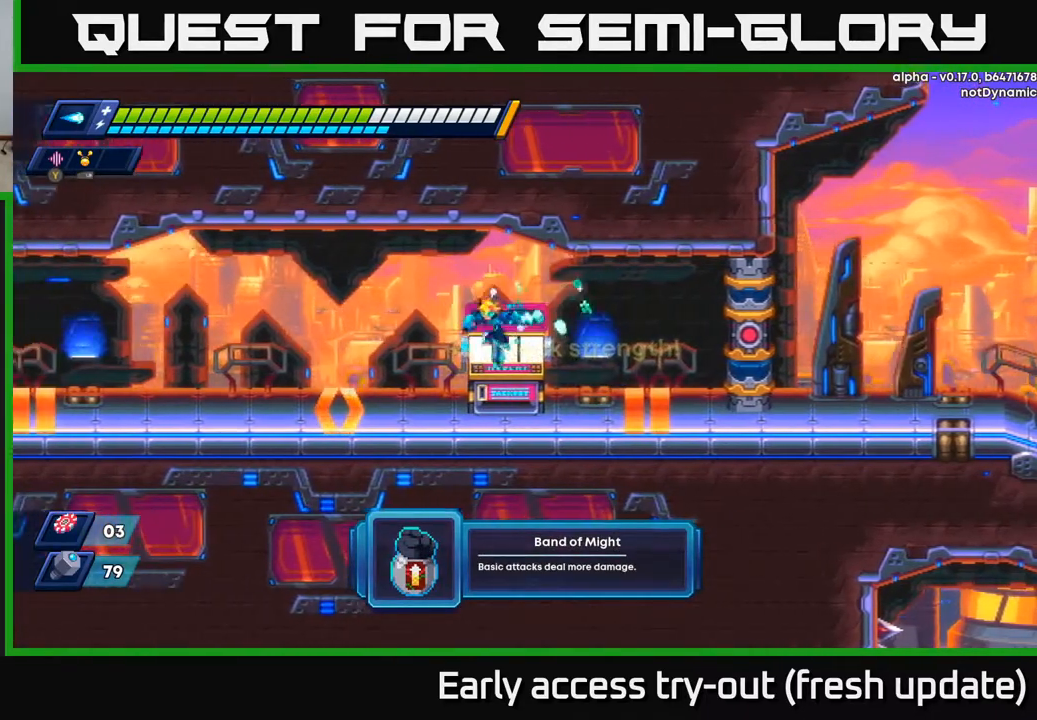
{"buttons": [], "left_stick": "center", "right_stick": "center", "events": [[83, "DPAD_RIGHT", "down"], [183, "DPAD_RIGHT", "up"], [200, "B", "down"], [267, "B", "up"]]}
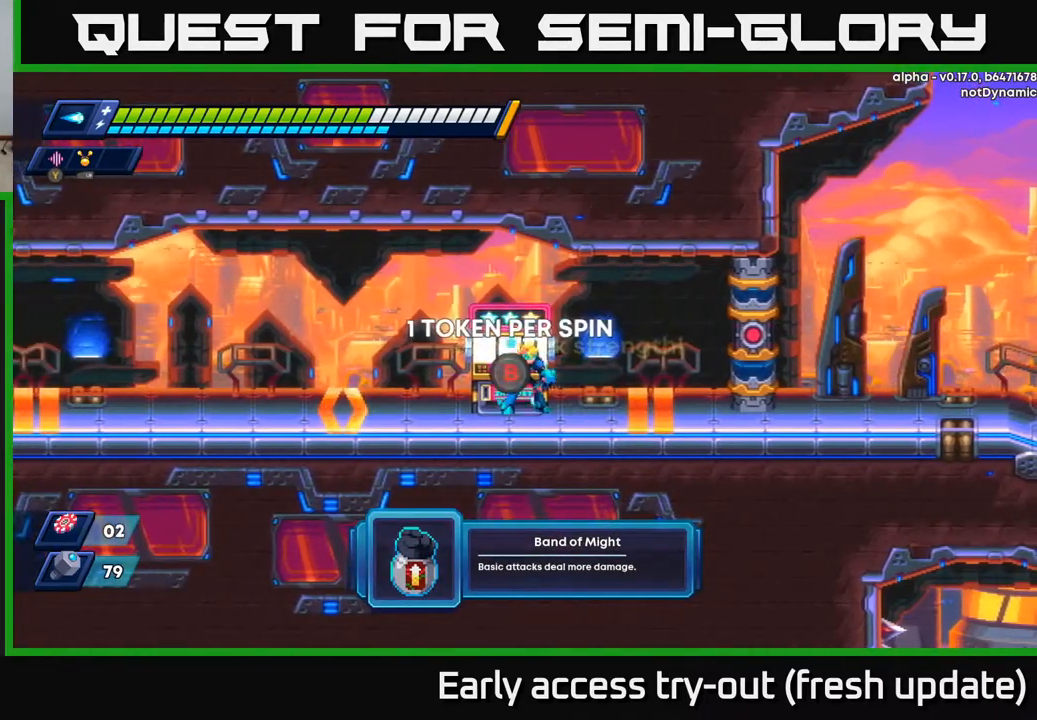
{"buttons": ["DPAD_LEFT"], "left_stick": "center", "right_stick": "center", "events": [[83, "DPAD_RIGHT", "down"], [283, "DPAD_RIGHT", "up"], [367, "DPAD_LEFT", "down"]]}
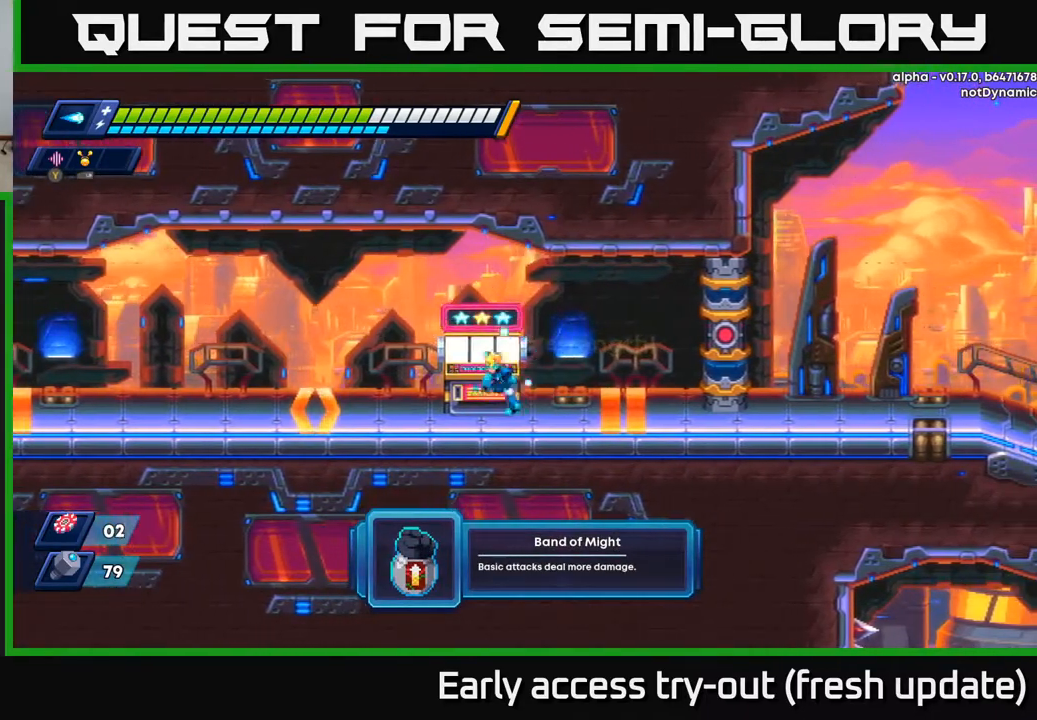
{"buttons": [], "left_stick": "center", "right_stick": "center", "events": [[133, "DPAD_LEFT", "up"], [200, "B", "down"], [283, "B", "up"]]}
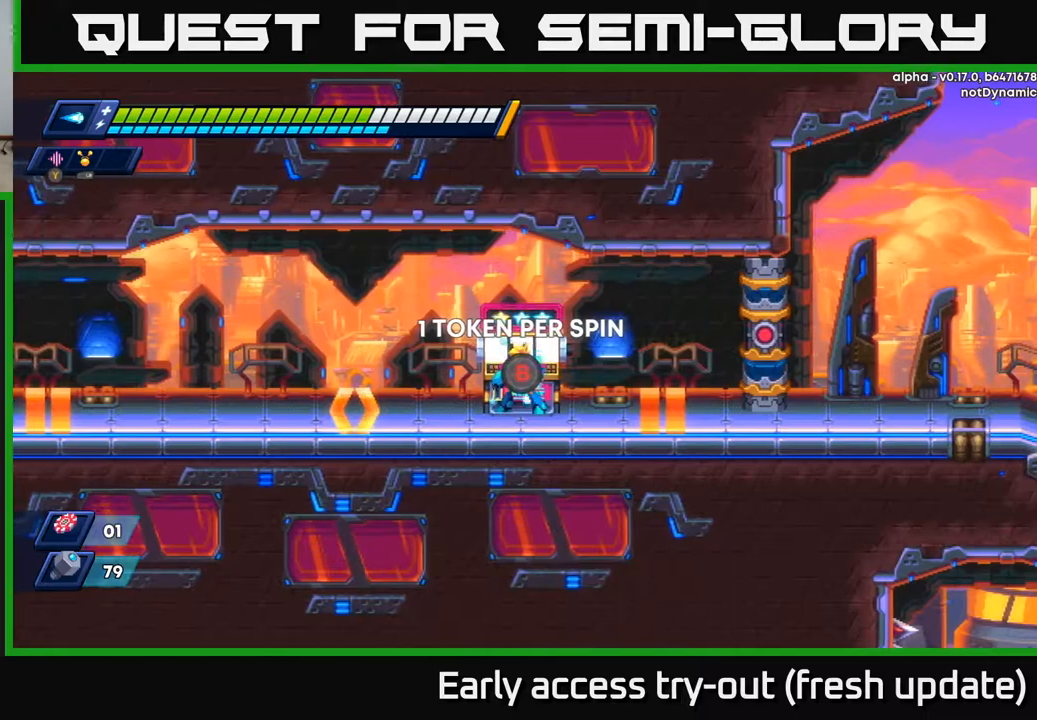
{"buttons": [], "left_stick": "center", "right_stick": "center", "events": [[183, "DPAD_RIGHT", "down"], [500, "DPAD_RIGHT", "up"]]}
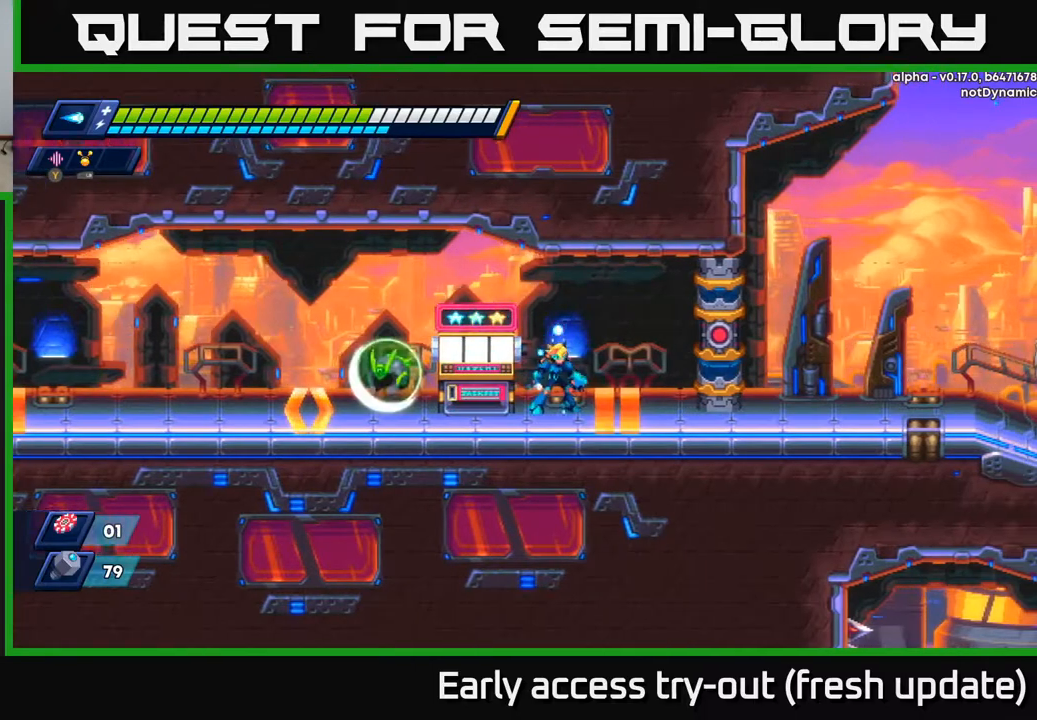
{"buttons": ["DPAD_LEFT"], "left_stick": "center", "right_stick": "center", "events": [[267, "DPAD_LEFT", "down"]]}
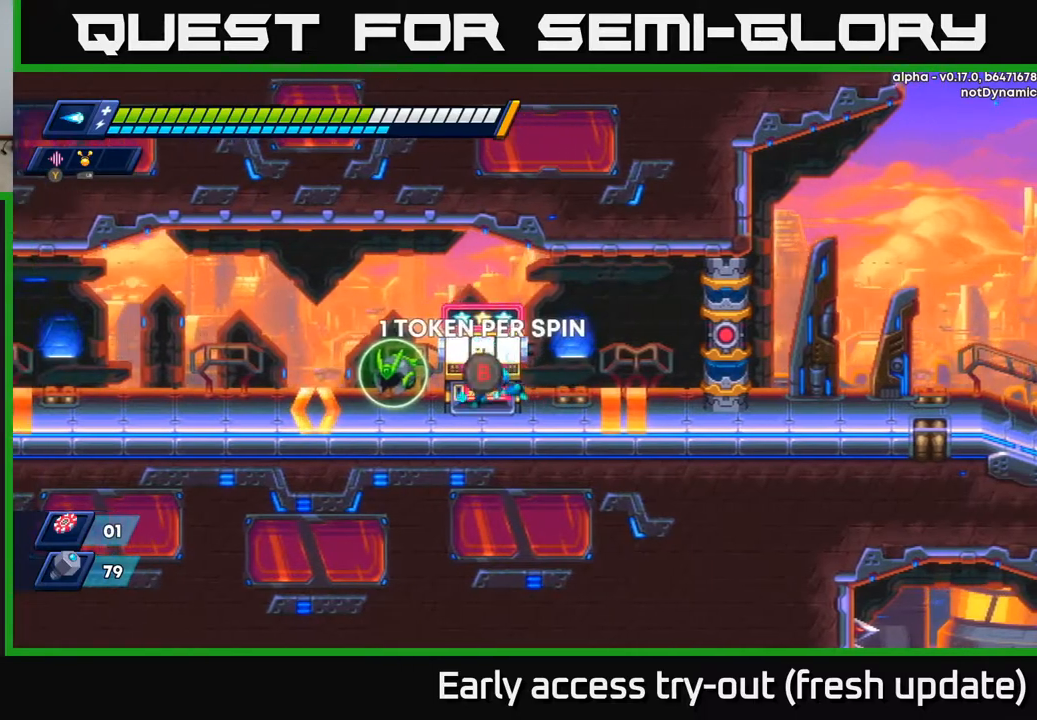
{"buttons": [], "left_stick": "center", "right_stick": "center", "events": [[417, "DPAD_LEFT", "up"]]}
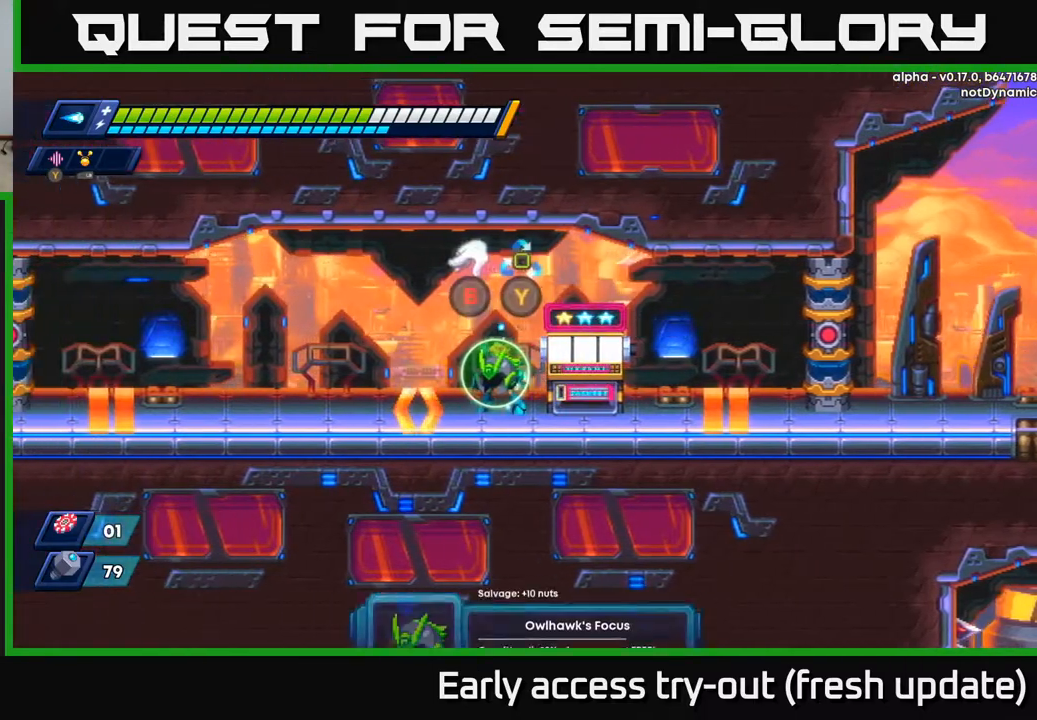
{"buttons": [], "left_stick": "center", "right_stick": "center", "events": []}
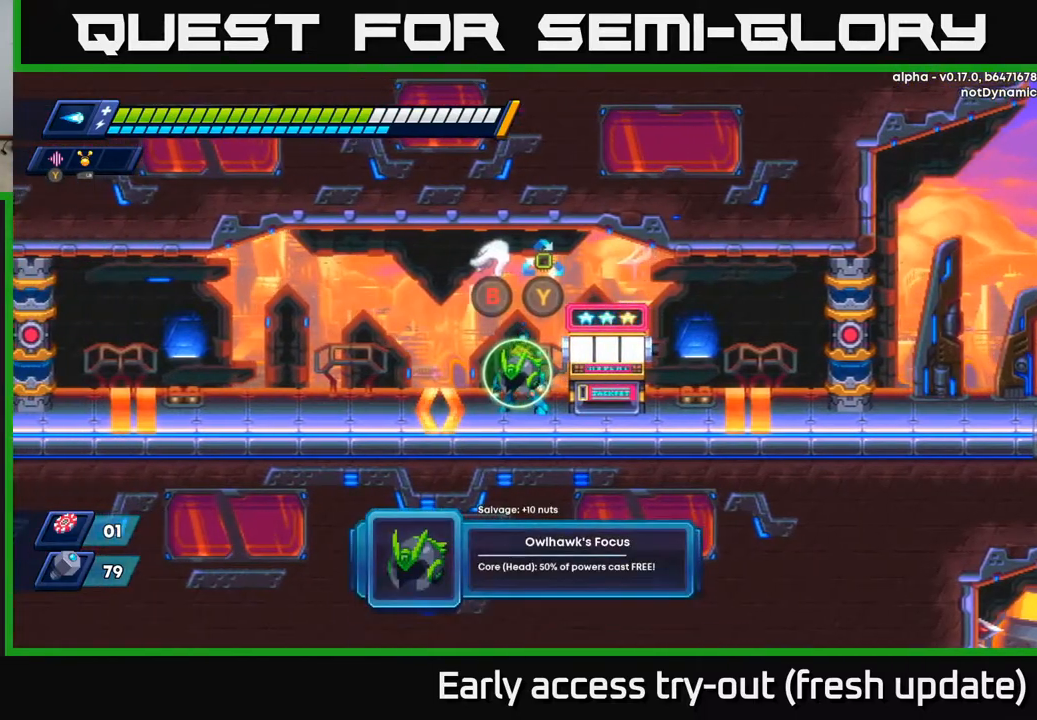
{"buttons": [], "left_stick": "center", "right_stick": "center", "events": []}
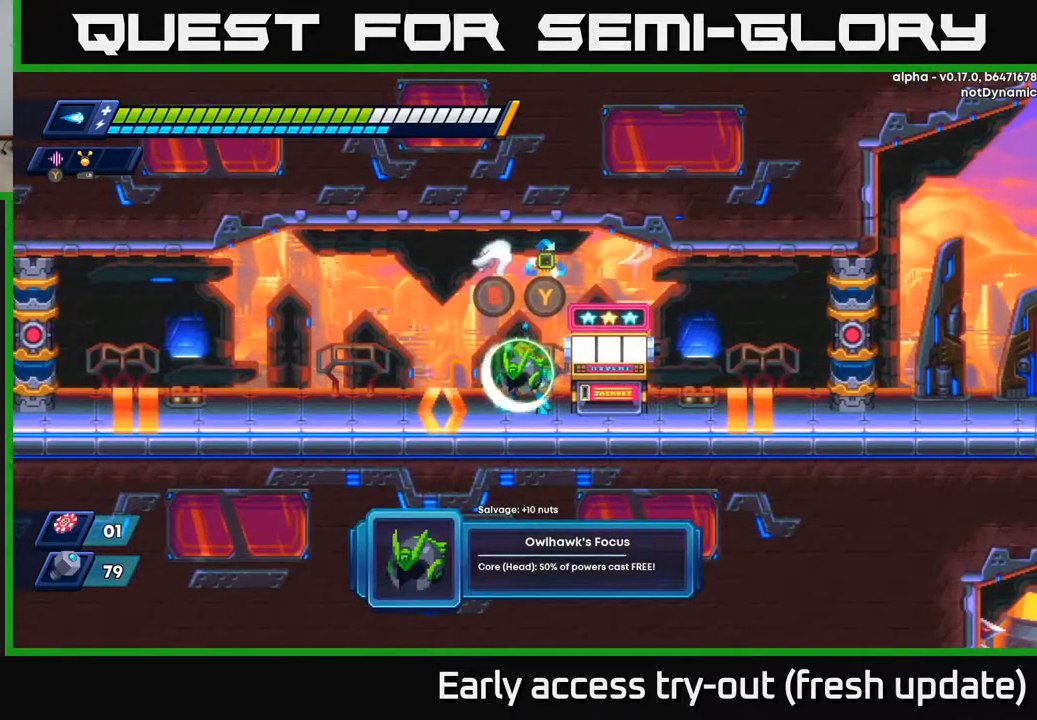
{"buttons": [], "left_stick": "center", "right_stick": "center", "events": []}
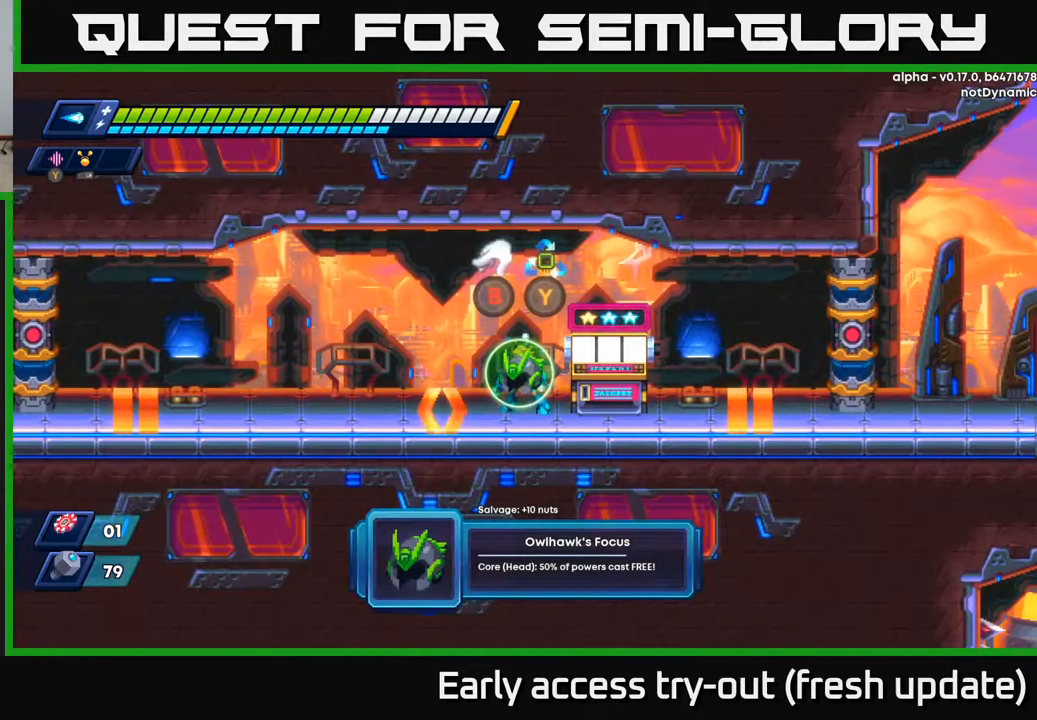
{"buttons": [], "left_stick": "center", "right_stick": "center", "events": []}
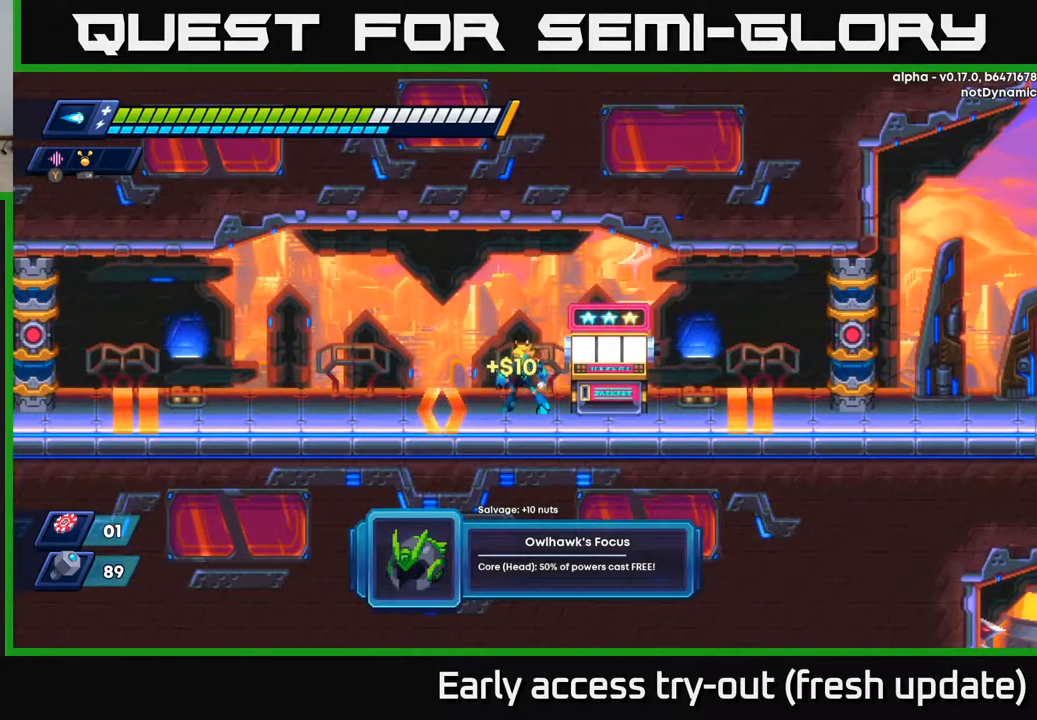
{"buttons": [], "left_stick": "center", "right_stick": "center", "events": [[17, "Y", "down"], [50, "Y", "up"], [117, "DPAD_RIGHT", "down"], [433, "B", "down"], [433, "DPAD_RIGHT", "up"], [500, "B", "up"]]}
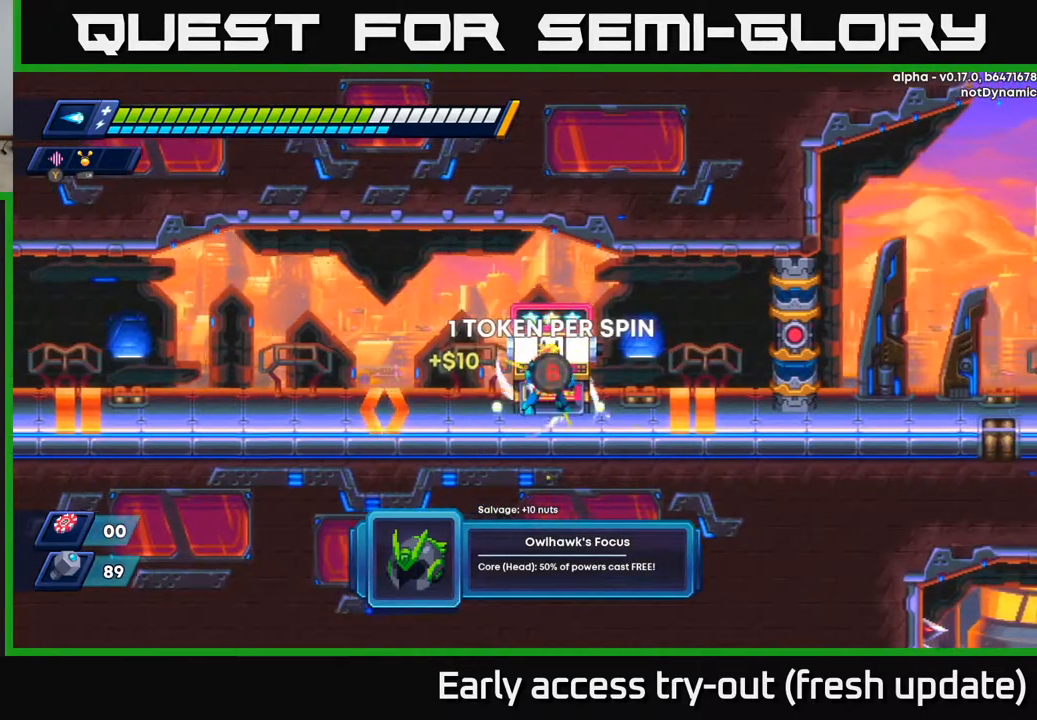
{"buttons": [], "left_stick": "center", "right_stick": "center", "events": [[267, "DPAD_RIGHT", "down"], [467, "DPAD_RIGHT", "up"]]}
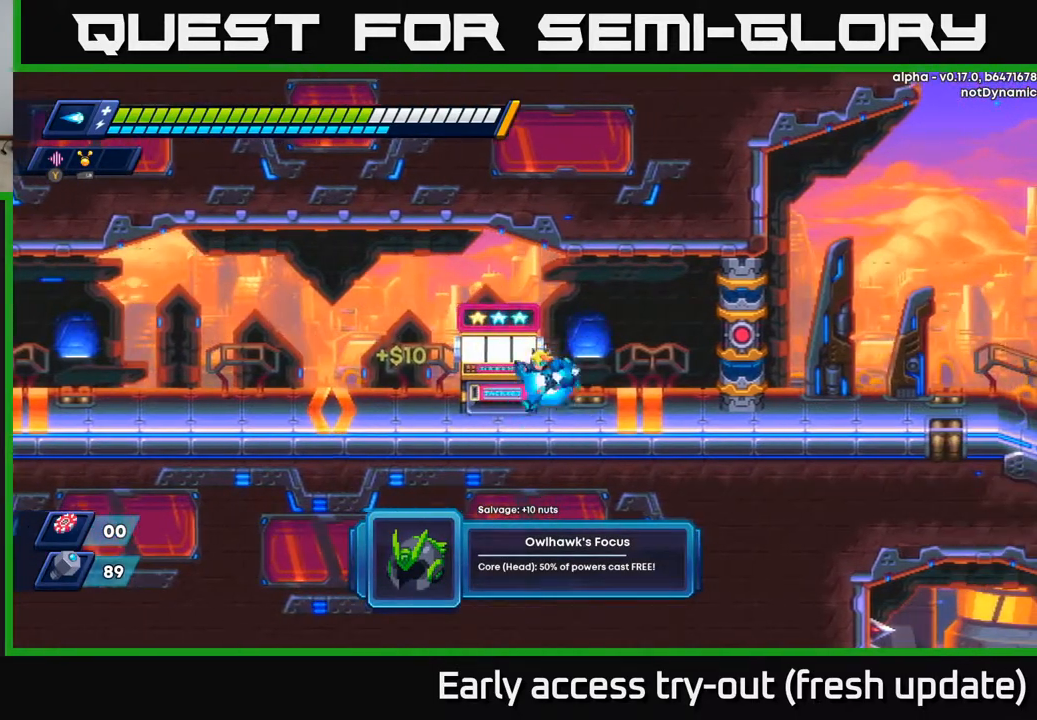
{"buttons": [], "left_stick": "center", "right_stick": "center", "events": [[50, "DPAD_LEFT", "down"], [217, "DPAD_LEFT", "up"]]}
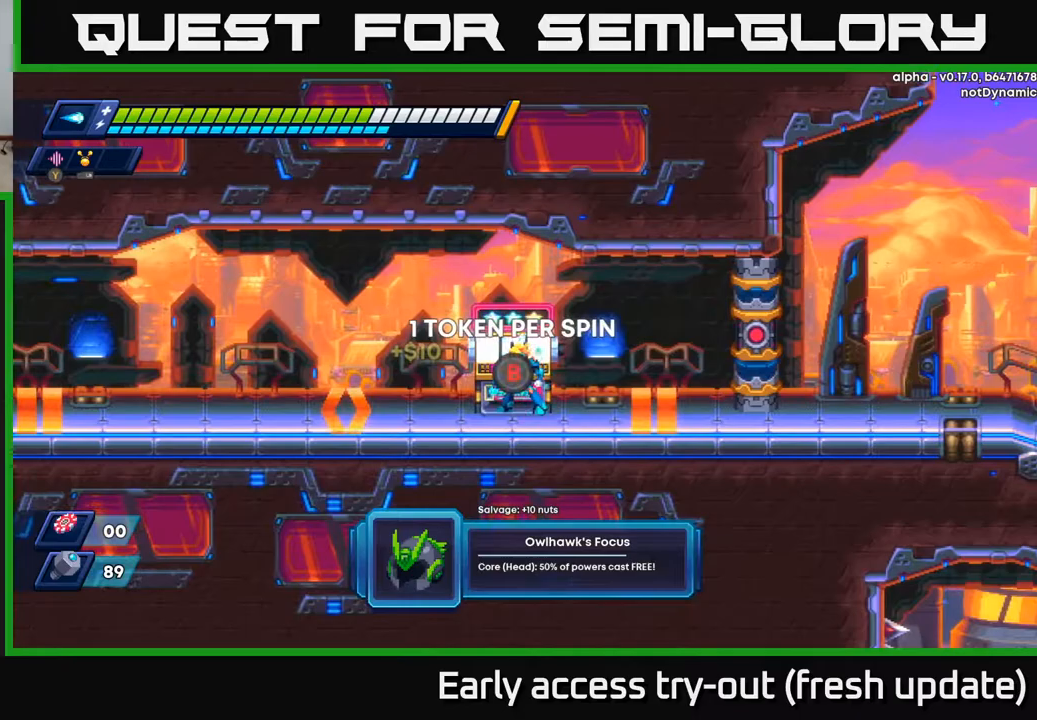
{"buttons": ["DPAD_RIGHT"], "left_stick": "center", "right_stick": "center", "events": [[267, "B", "down"], [317, "B", "up"], [383, "DPAD_RIGHT", "down"]]}
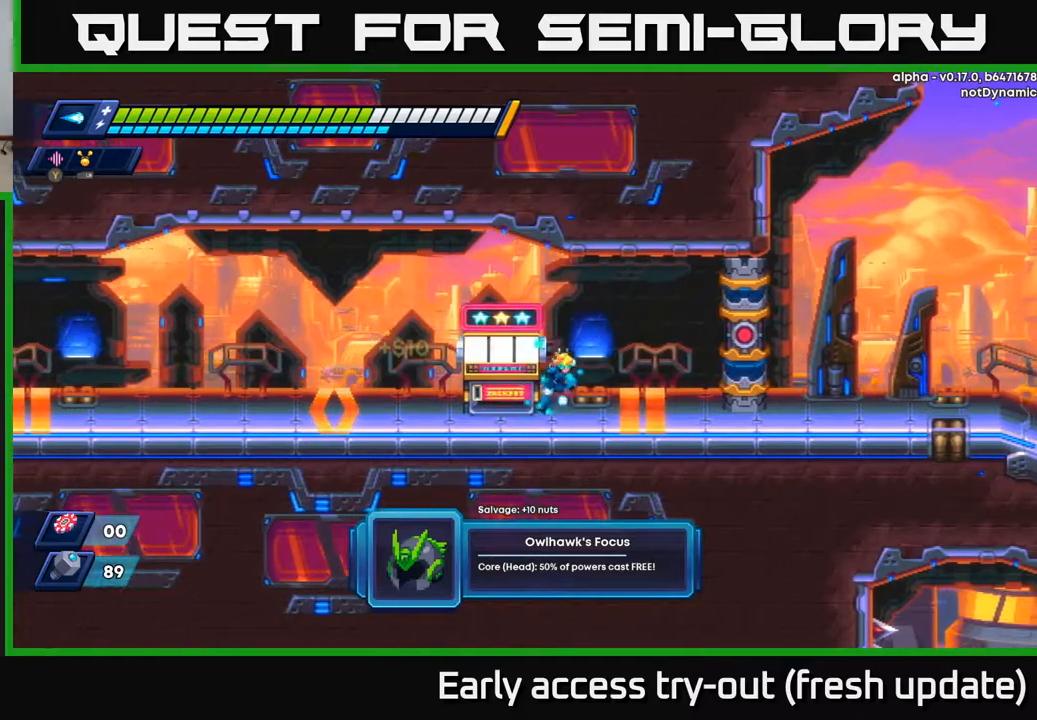
{"buttons": ["DPAD_RIGHT"], "left_stick": "center", "right_stick": "center", "events": [[100, "R2", "down"], [300, "A", "down"], [400, "A", "up"], [417, "R2", "up"]]}
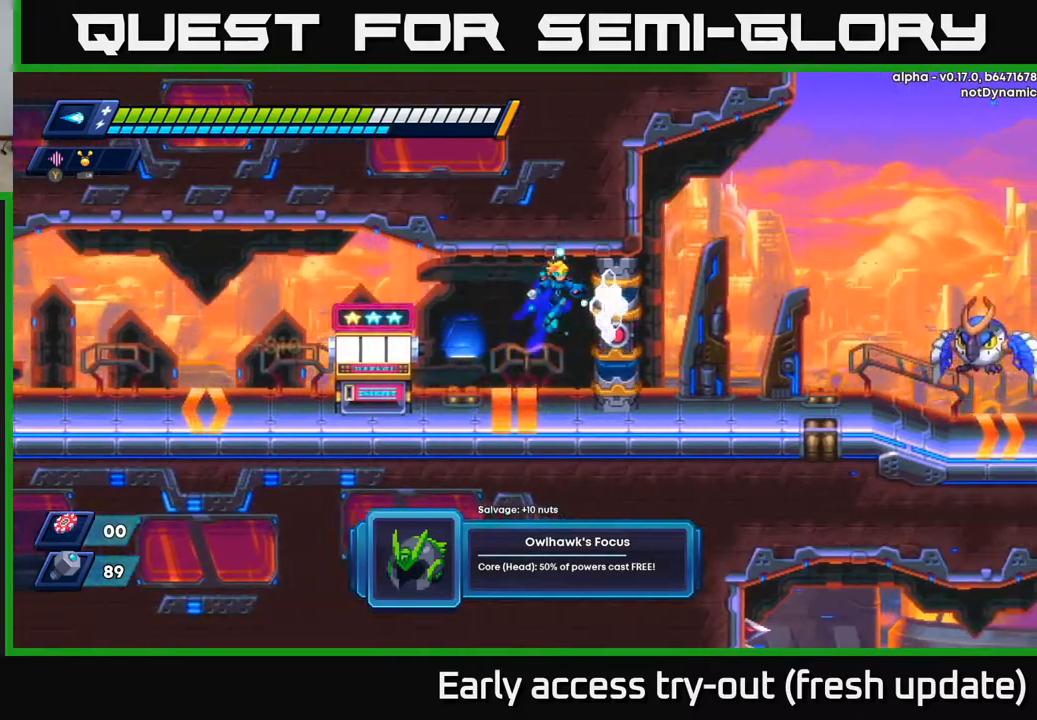
{"buttons": ["DPAD_RIGHT"], "left_stick": "center", "right_stick": "center", "events": [[67, "DPAD_RIGHT", "up"], [383, "DPAD_RIGHT", "down"]]}
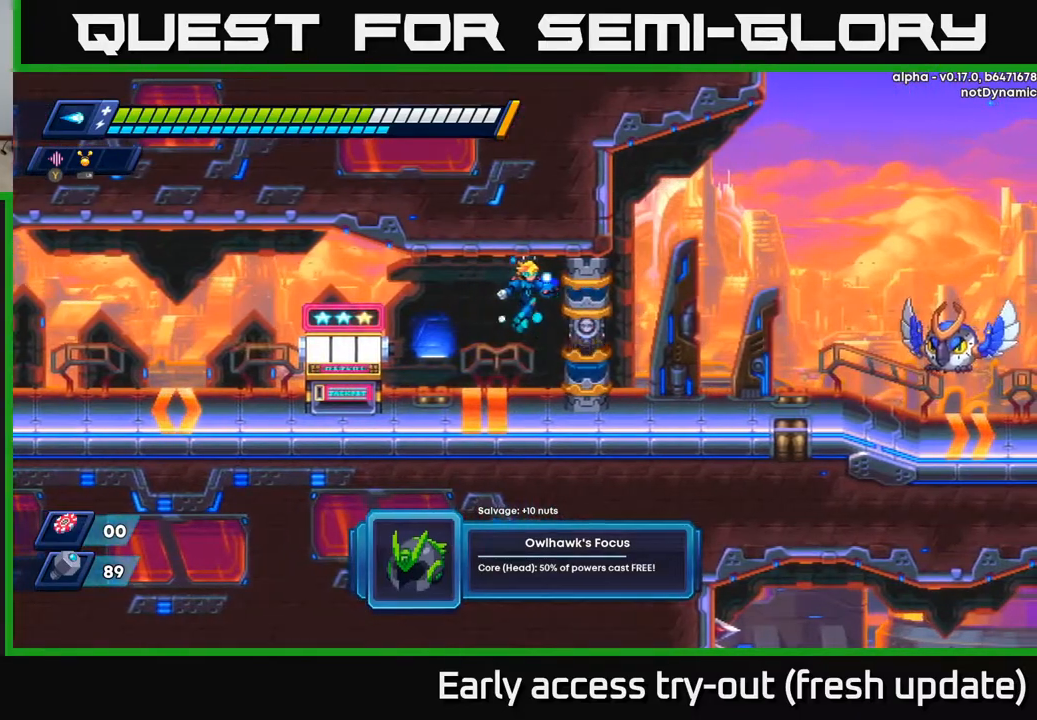
{"buttons": ["DPAD_RIGHT"], "left_stick": "center", "right_stick": "center", "events": [[250, "R2", "down"], [467, "R2", "up"]]}
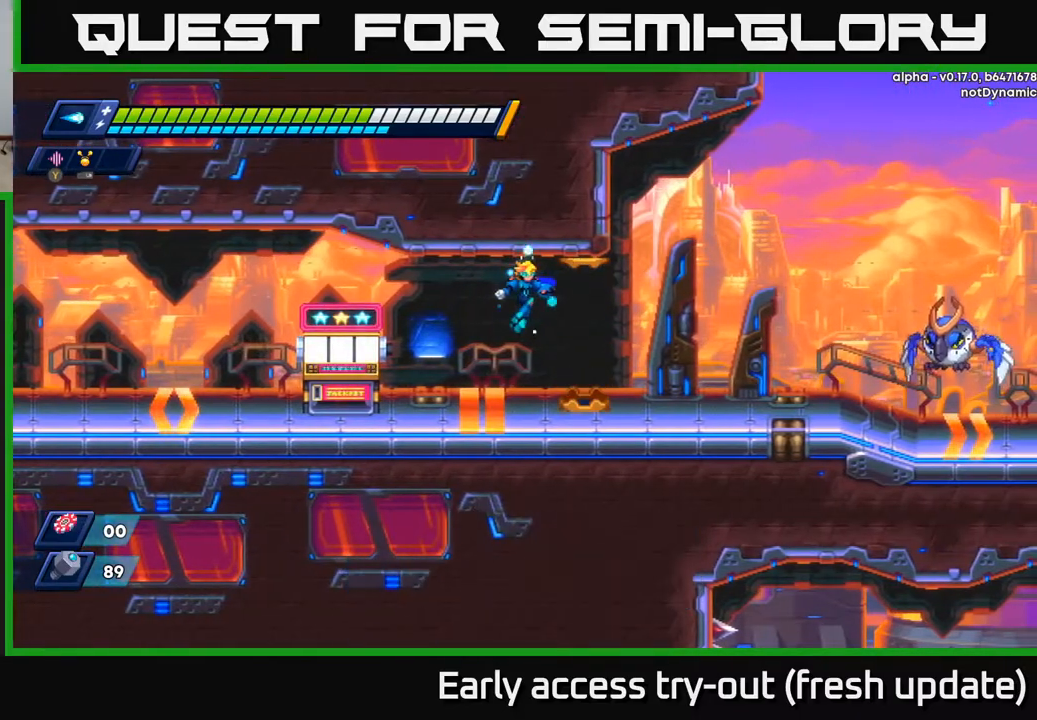
{"buttons": [], "left_stick": "center", "right_stick": "center", "events": [[50, "DPAD_RIGHT", "up"]]}